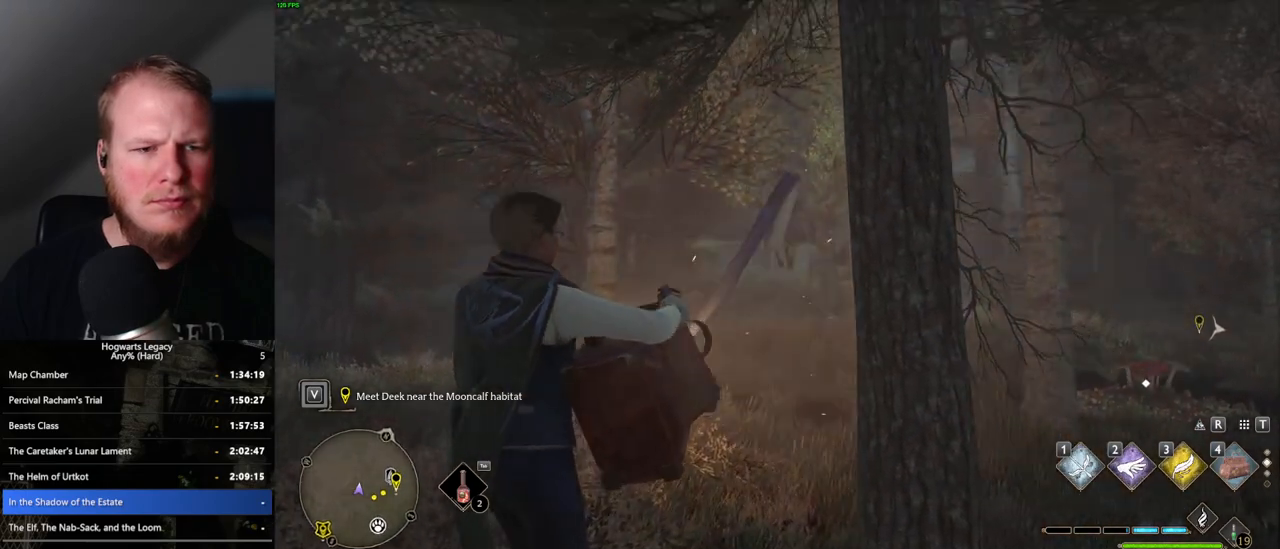
Gameplay with keyboard and mouse; each line is a JSON object with the keys and mouse buttons held at the frame after it. "events" lists presses ("down") and releases ("up") of ".", "/", "0", "1", "2", "3", "4", "5", "6", "7", "8", "9", "a", "alt_l", "alt_r", "b", "backslash", "backspace", "c", "caps_lock", "comma", "ctrl_l", "ctrl_r", "d", "e", "equals", "escape", "f", "f1", "f10", "f11", "f12", "f2", "f3", "f4", "f5", "f6", "f7", "f8", "f9", "g", "h", "i", "j", "k", "l", "lbracket", "m", "minus", "n", "o", "p", "q", "quote", "r", "rbracket", "return", "s", "semicolon", "shift_l", "shift_r", "space", "super", "t", "tab", "tilde", "u", "v", "w", "x", "y", "z", "mouse_left", "mouse_wheel", "mouse_right", "mouse_mb4" and "mouse_mb5" between this image and that frame as [ms after this image, input, new state], when the widget could be followed in between. "mouse_left", "mouse_wheel", "mouse_right", "mouse_mb4", "mouse_mb5" = the "left", "wheel", "right", "mb4", "mb5" buttons of the "mouse" list. No other keys are recorded. "wheel" means that the mouse wheel is clicked or scrolled. Mouse movement is not recorded.
{"keys": [], "mouse": [], "events": []}
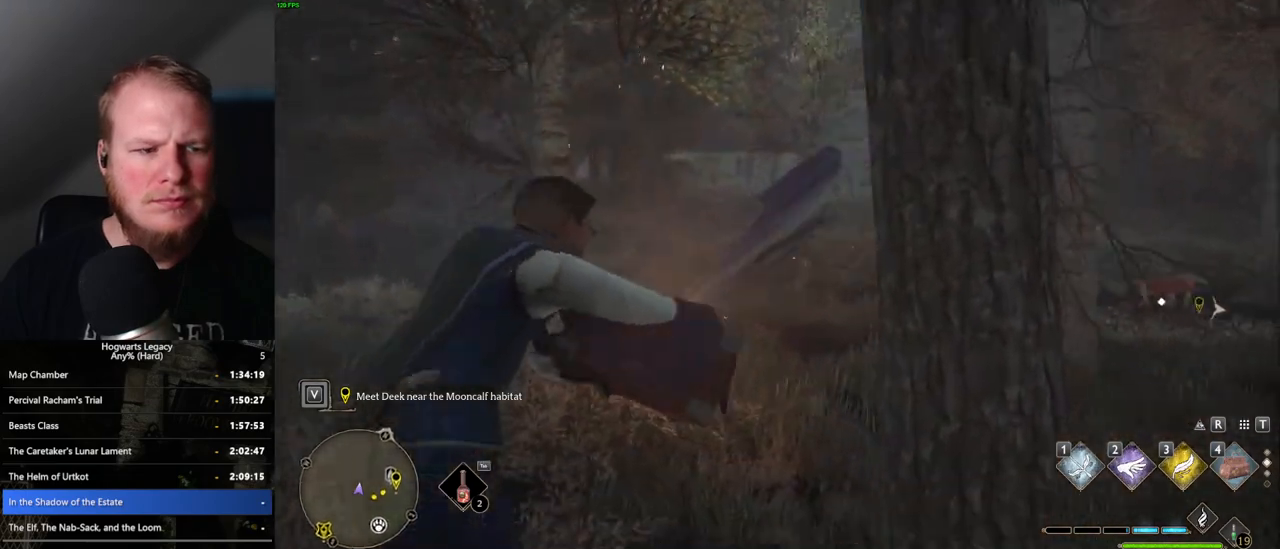
{"keys": [], "mouse": [], "events": []}
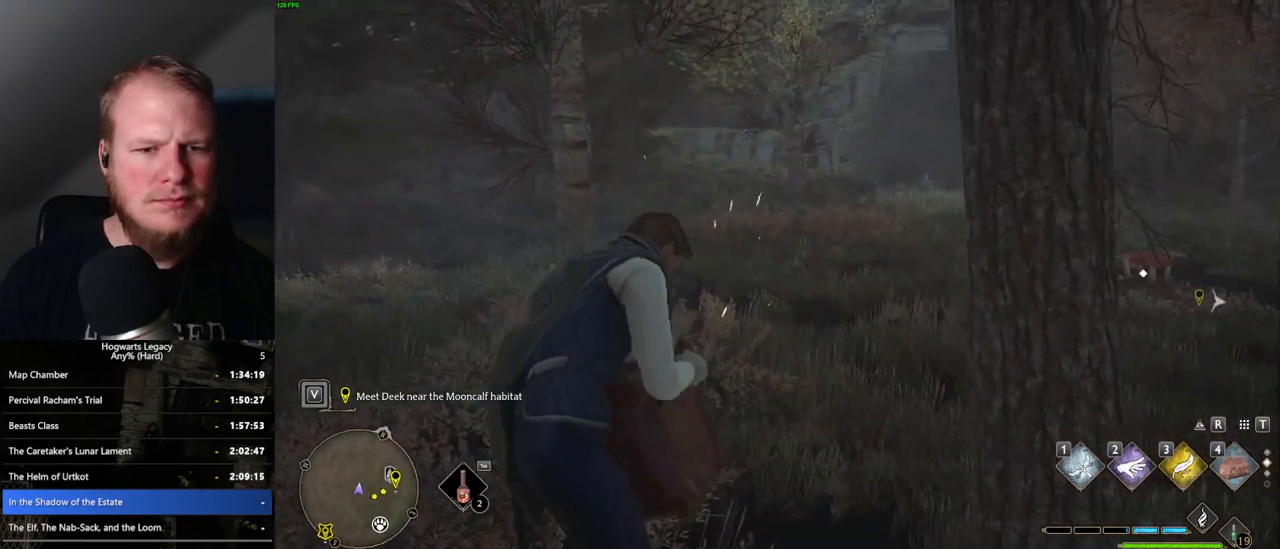
{"keys": [], "mouse": [], "events": []}
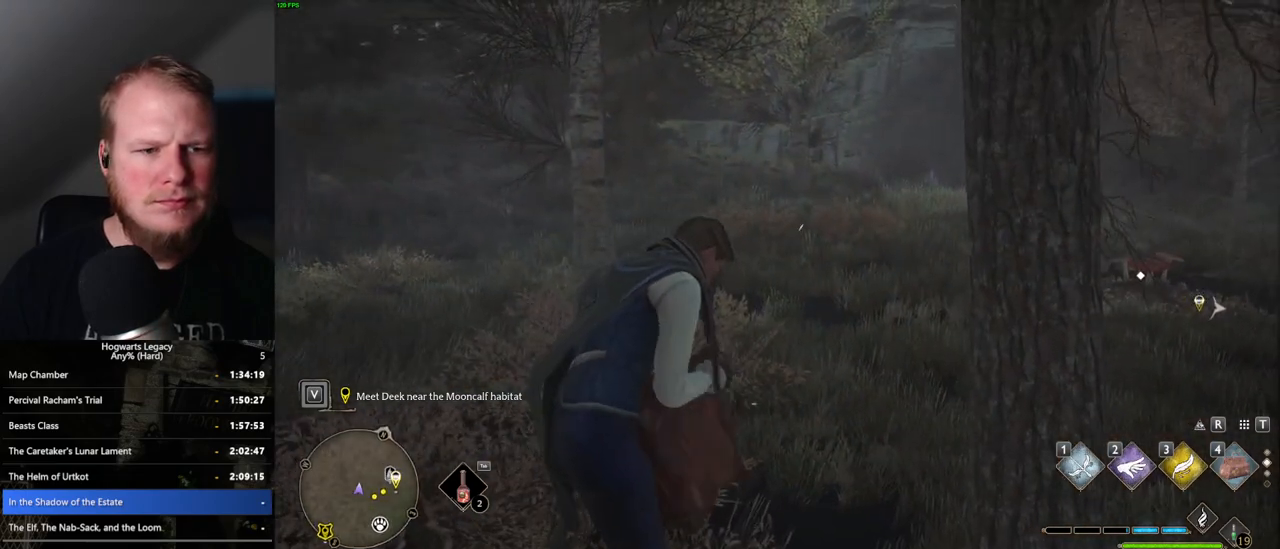
{"keys": [], "mouse": [], "events": []}
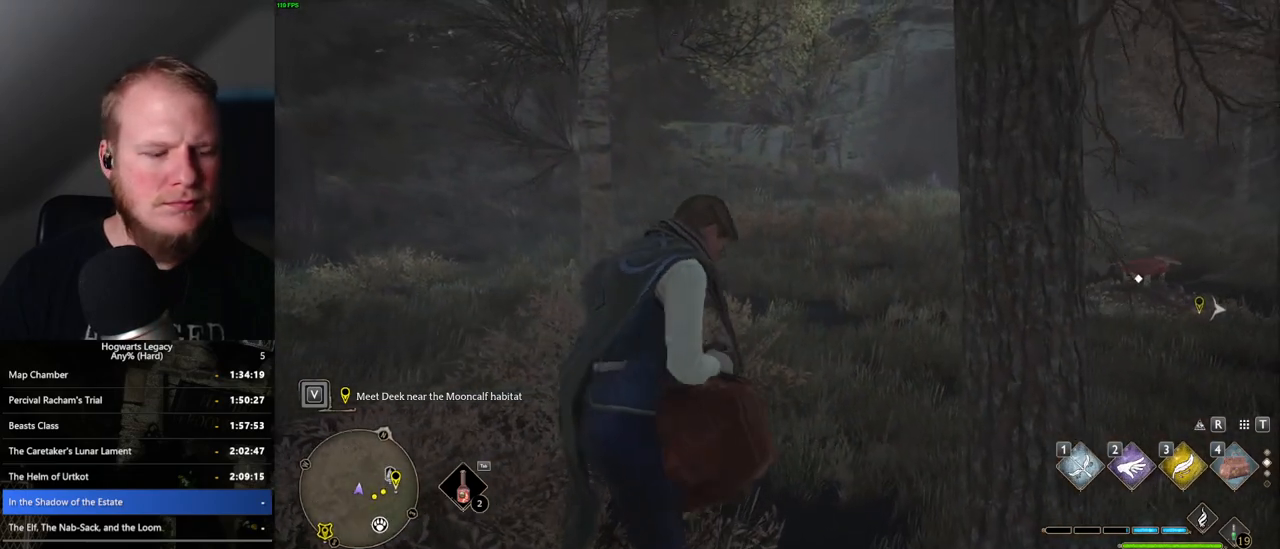
{"keys": [], "mouse": [], "events": []}
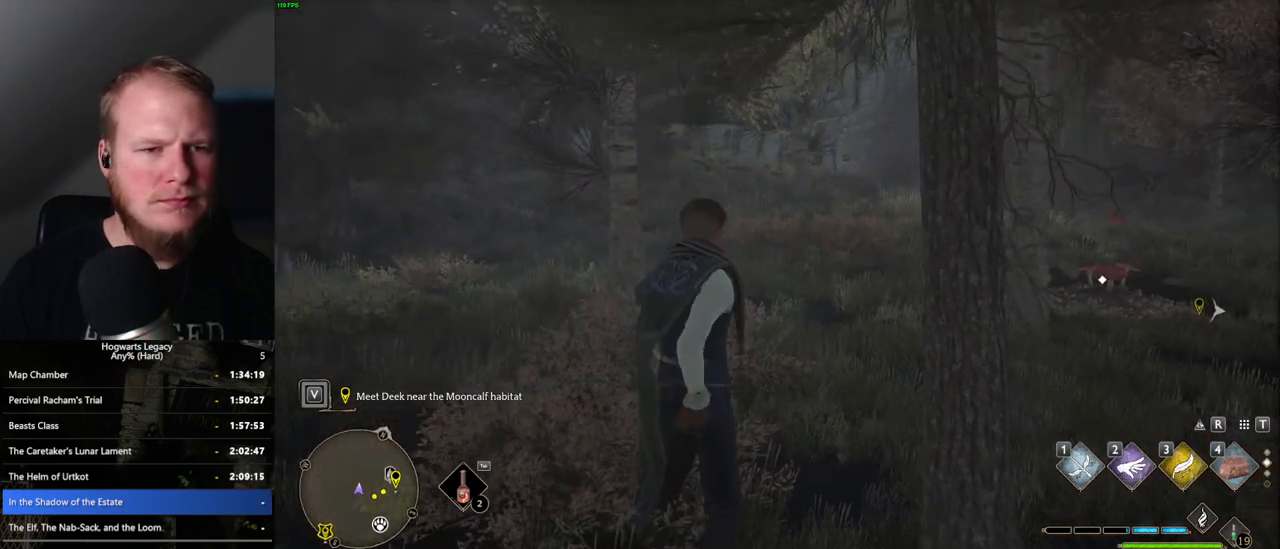
{"keys": [], "mouse": [], "events": []}
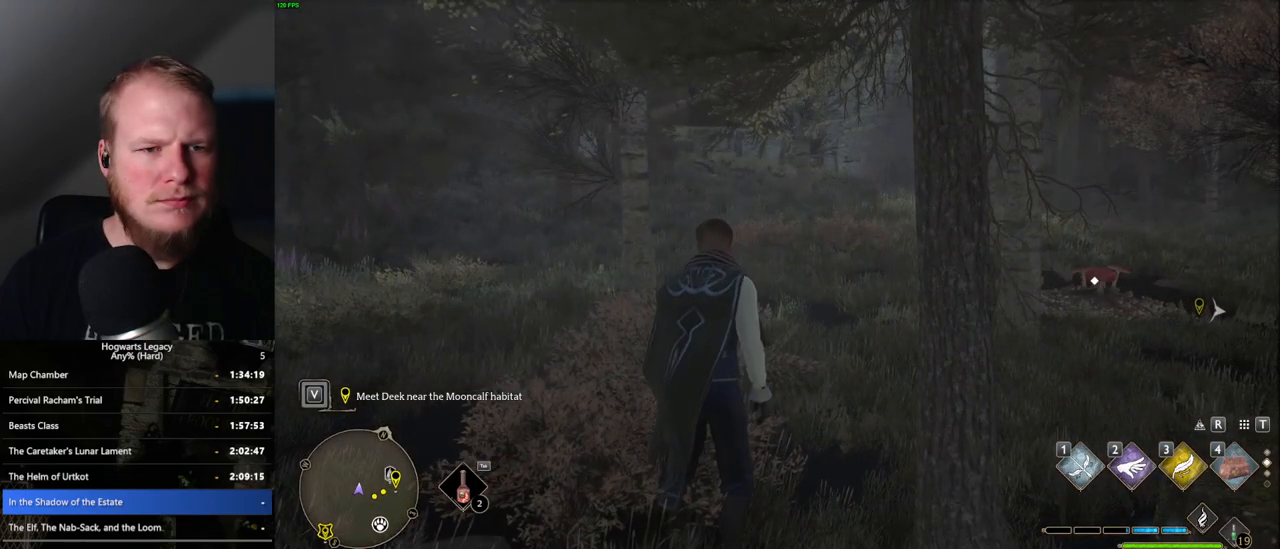
{"keys": ["tab"], "mouse": [], "events": [[250, "tab", "down"]]}
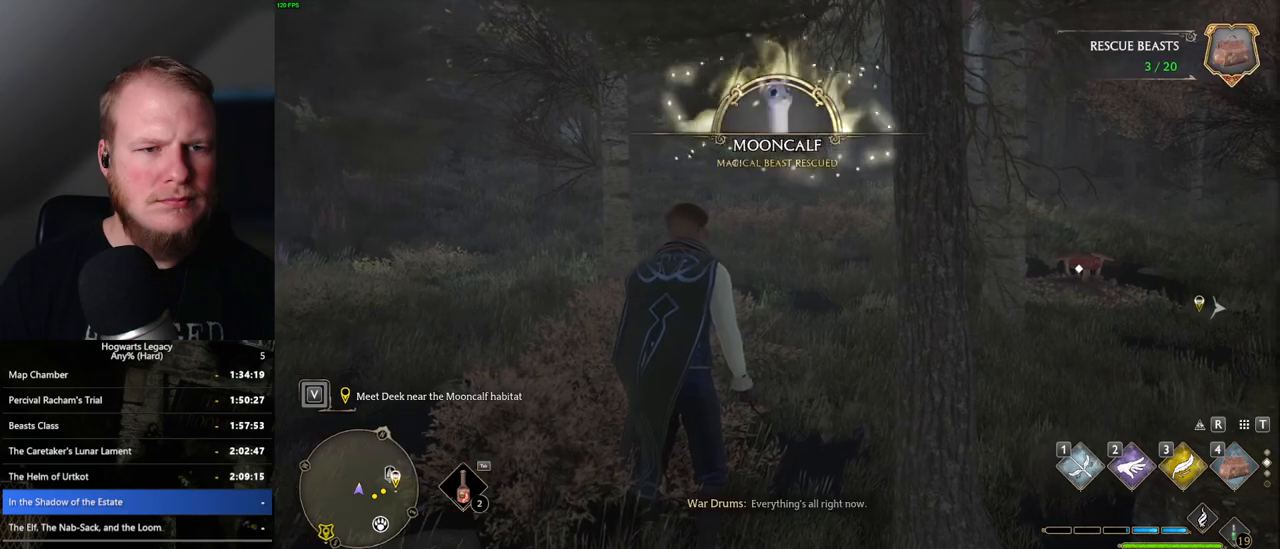
{"keys": ["d"], "mouse": [], "events": [[67, "3", "down"], [167, "3", "up"], [267, "tab", "up"], [383, "d", "down"]]}
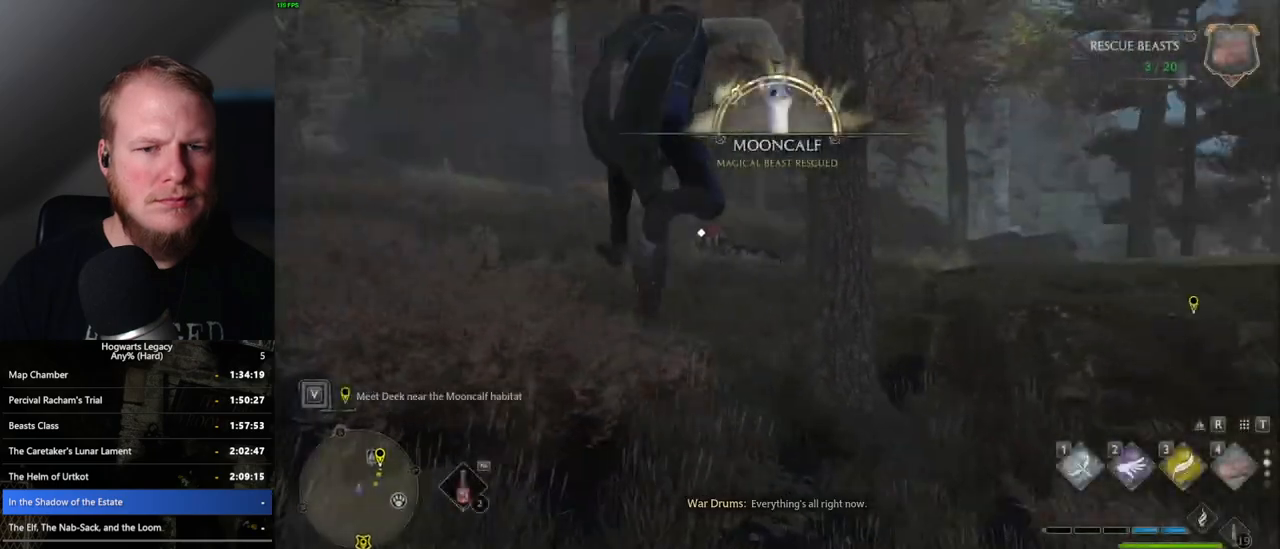
{"keys": ["w"], "mouse": ["left"], "events": [[33, "w", "down"], [183, "d", "up"], [417, "mouse_left", "down"]]}
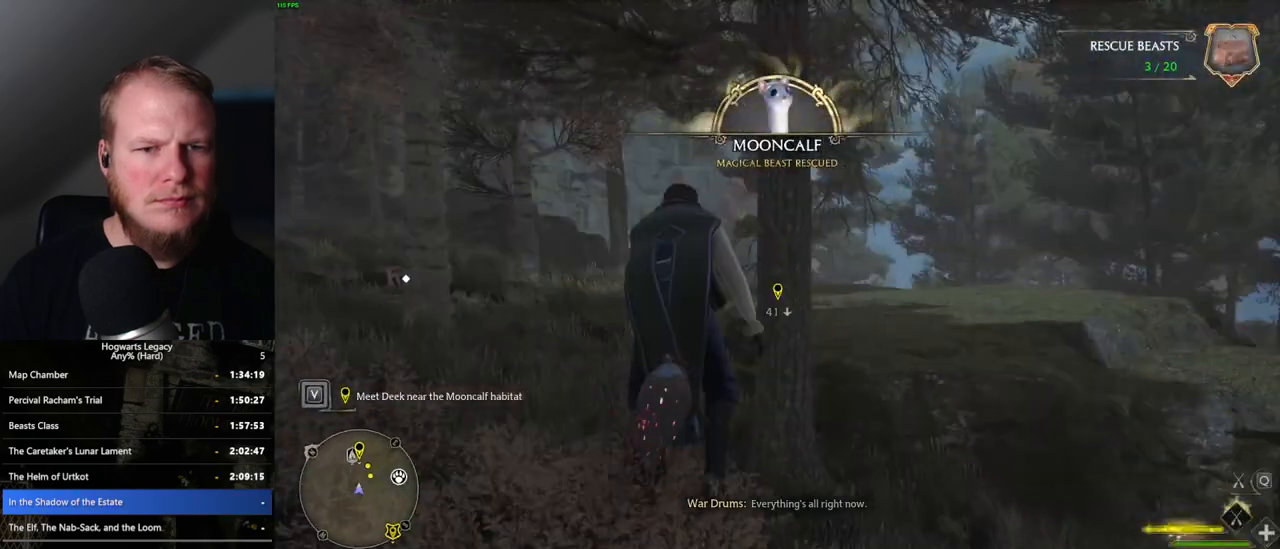
{"keys": ["w"], "mouse": ["left"], "events": []}
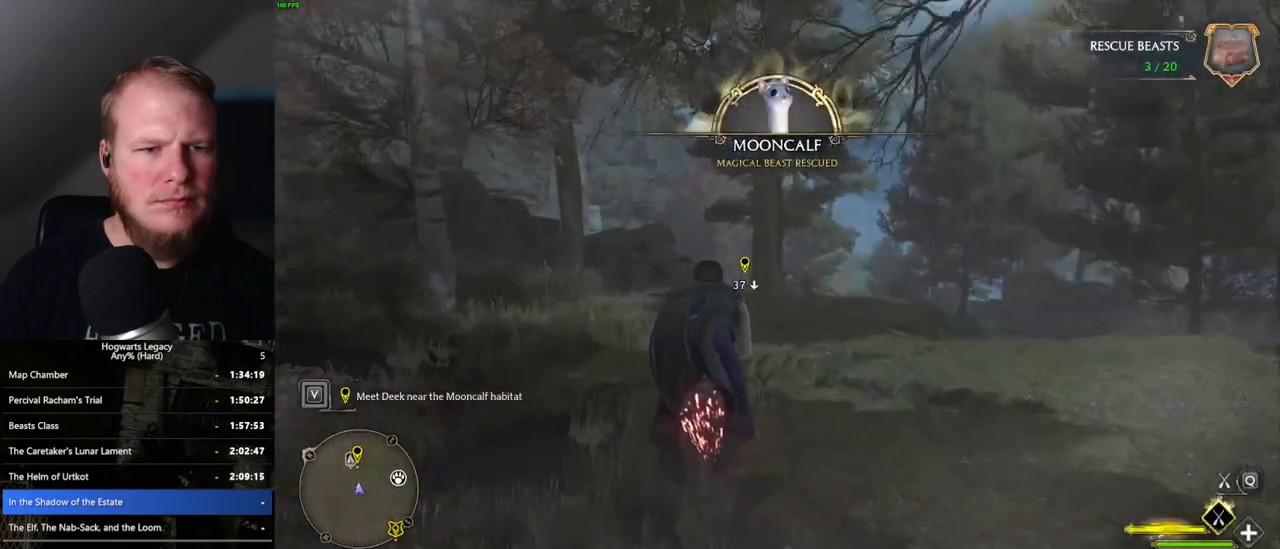
{"keys": ["w"], "mouse": ["left"], "events": []}
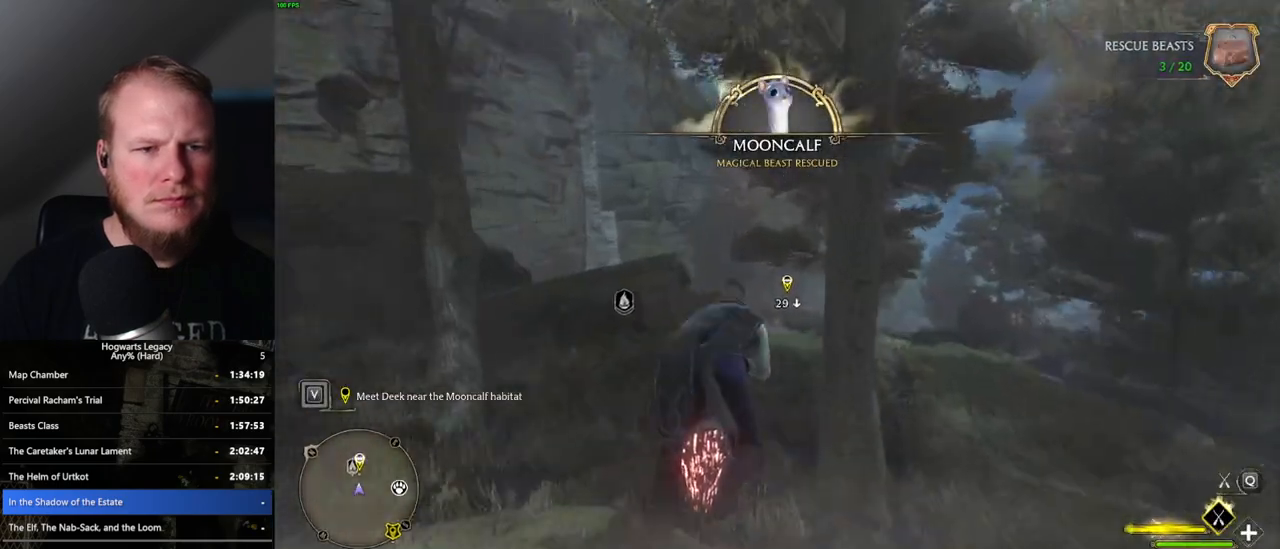
{"keys": ["ctrl_l", "w"], "mouse": ["left"], "events": [[50, "ctrl_l", "down"], [183, "ctrl_l", "up"], [400, "ctrl_l", "down"]]}
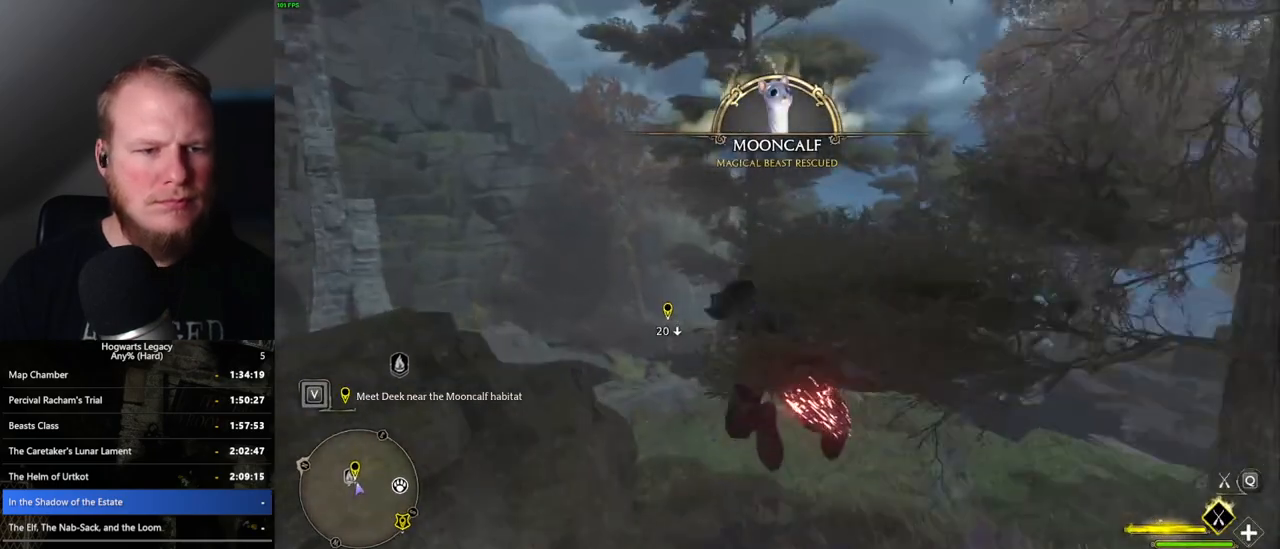
{"keys": ["ctrl_l", "w"], "mouse": ["left"], "events": []}
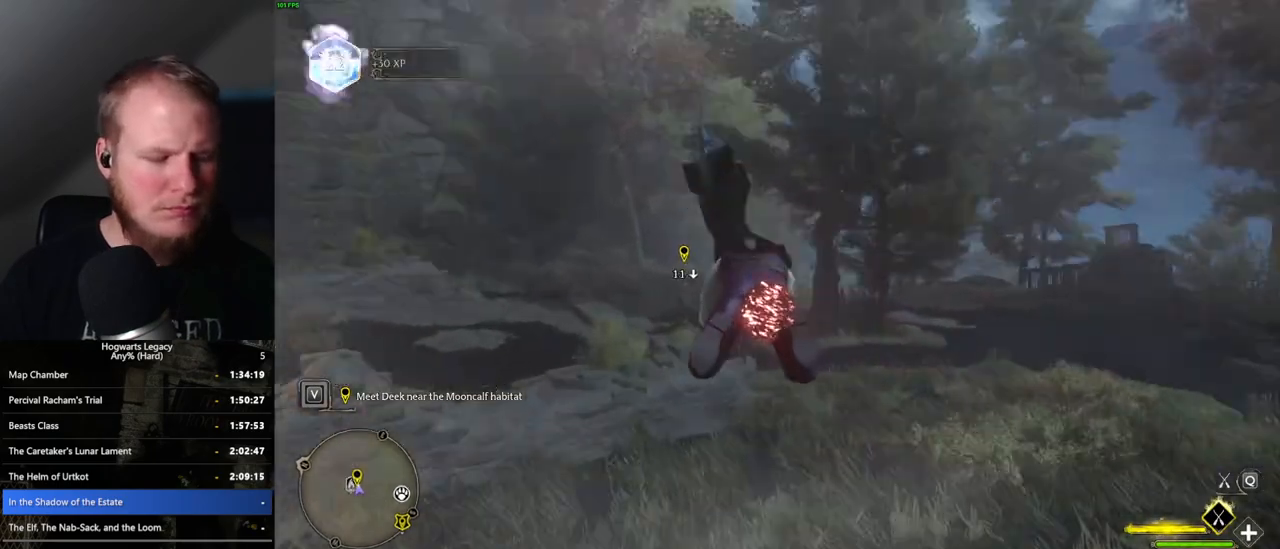
{"keys": ["w"], "mouse": [], "events": [[200, "b", "down"], [333, "ctrl_l", "up"], [400, "mouse_left", "up"], [417, "b", "up"]]}
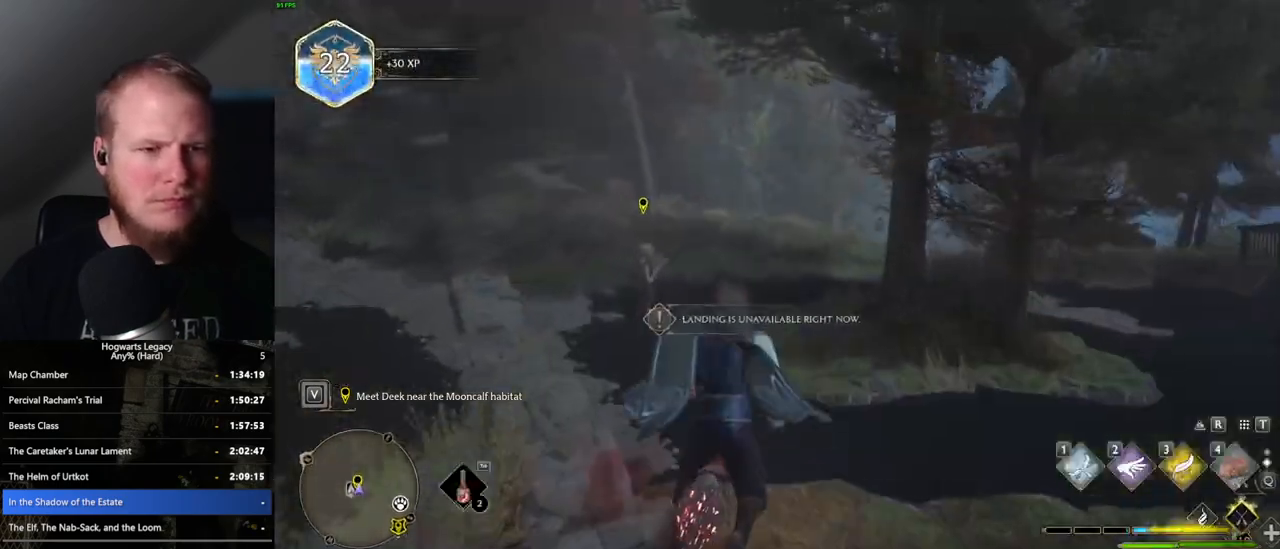
{"keys": ["w"], "mouse": [], "events": []}
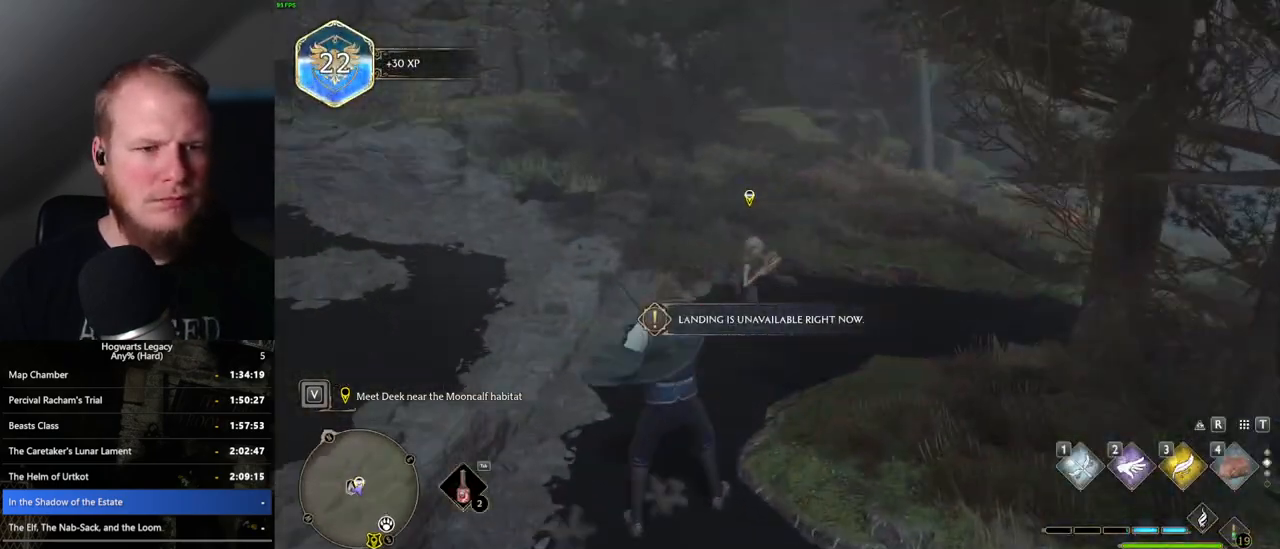
{"keys": ["f", "w"], "mouse": [], "events": [[467, "f", "down"]]}
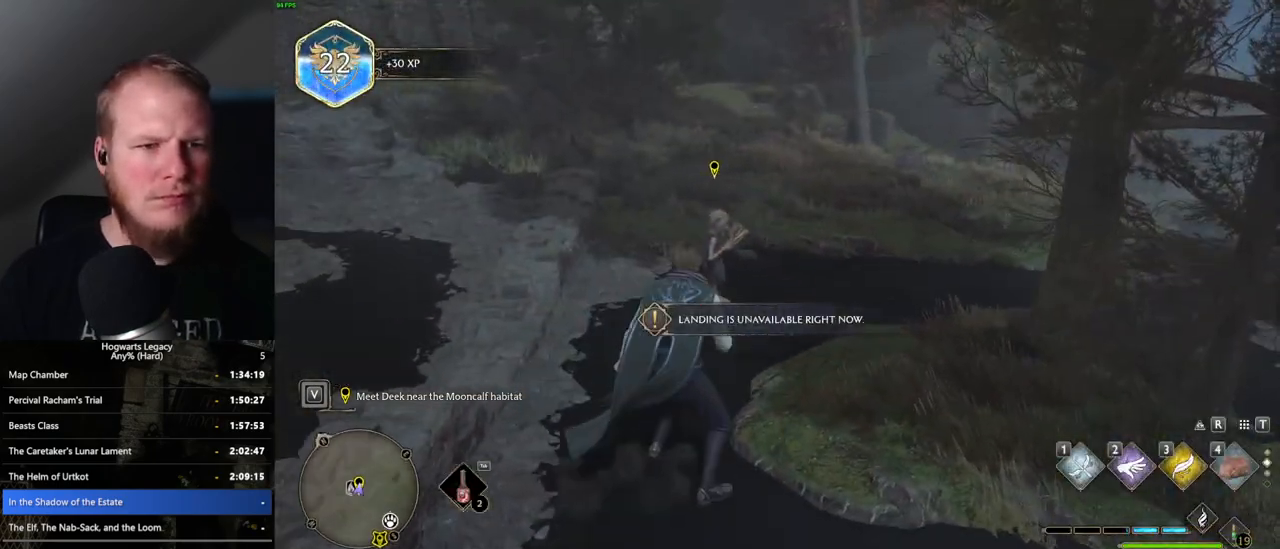
{"keys": ["f"], "mouse": [], "events": [[50, "f", "up"], [133, "f", "down"], [200, "f", "up"], [283, "f", "down"], [350, "f", "up"], [433, "f", "down"], [483, "w", "up"]]}
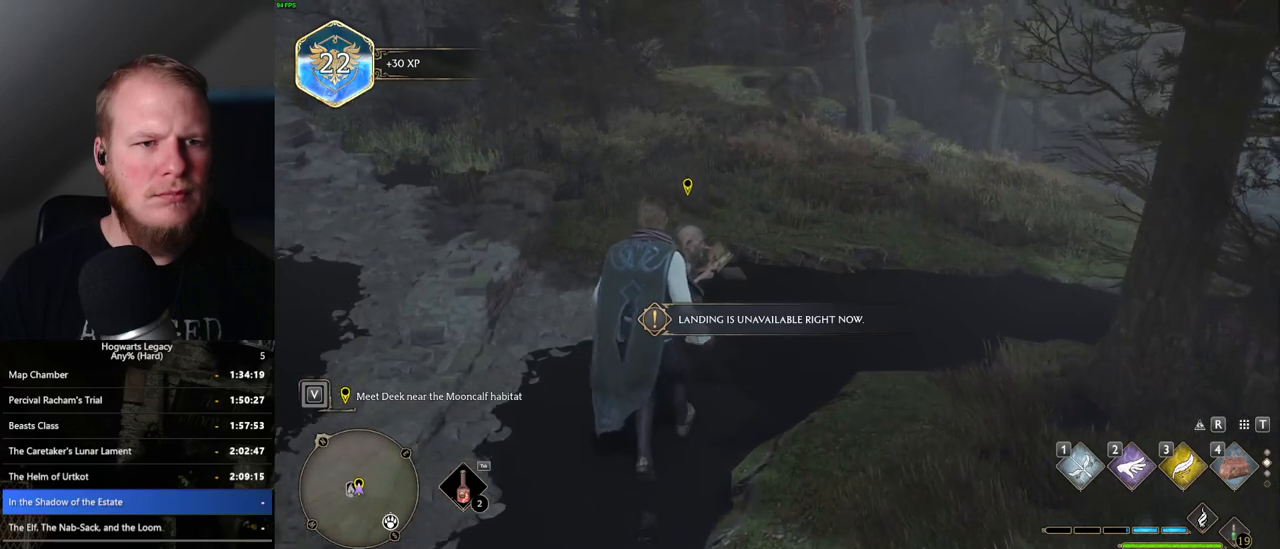
{"keys": [], "mouse": ["wheel"], "events": [[17, "f", "up"], [500, "mouse_wheel", "down"]]}
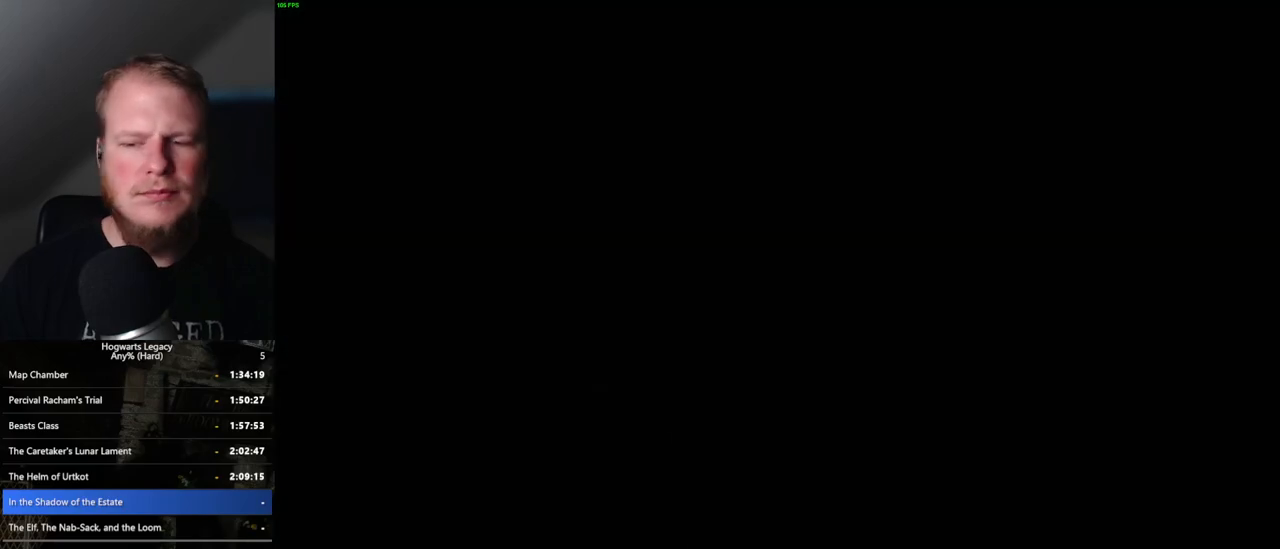
{"keys": [], "mouse": ["wheel"], "events": [[50, "mouse_wheel", "up"], [50, "q", "down"], [67, "space", "down"], [117, "space", "up"], [133, "q", "up"], [150, "mouse_wheel", "down"], [183, "mouse_wheel", "up"], [233, "space", "down"], [283, "space", "up"], [417, "q", "down"], [467, "mouse_wheel", "down"], [483, "mouse_wheel", "up"], [483, "q", "up"], [500, "mouse_wheel", "down"]]}
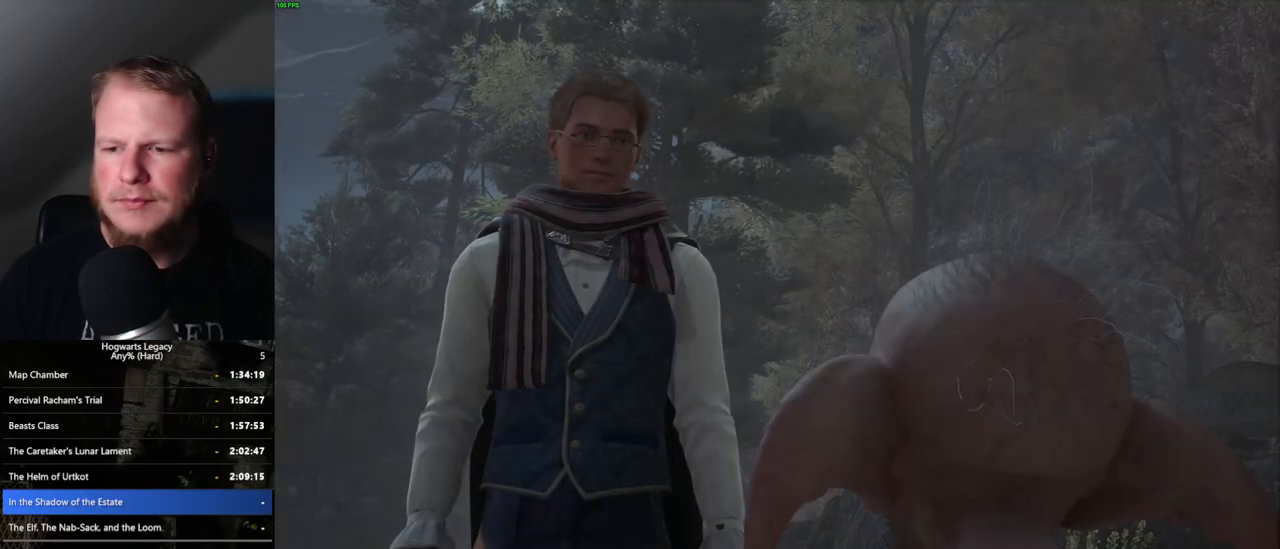
{"keys": [], "mouse": ["wheel"], "events": [[17, "mouse_wheel", "up"], [33, "mouse_wheel", "down"], [33, "q", "down"], [50, "mouse_wheel", "up"], [67, "space", "down"], [100, "mouse_wheel", "down"], [133, "mouse_wheel", "up"], [133, "space", "up"], [150, "q", "up"], [217, "q", "down"], [250, "space", "down"], [300, "space", "up"], [333, "q", "up"], [383, "q", "down"], [417, "space", "down"], [433, "mouse_wheel", "down"], [483, "mouse_wheel", "up"], [483, "q", "up"], [483, "space", "up"], [500, "mouse_wheel", "down"]]}
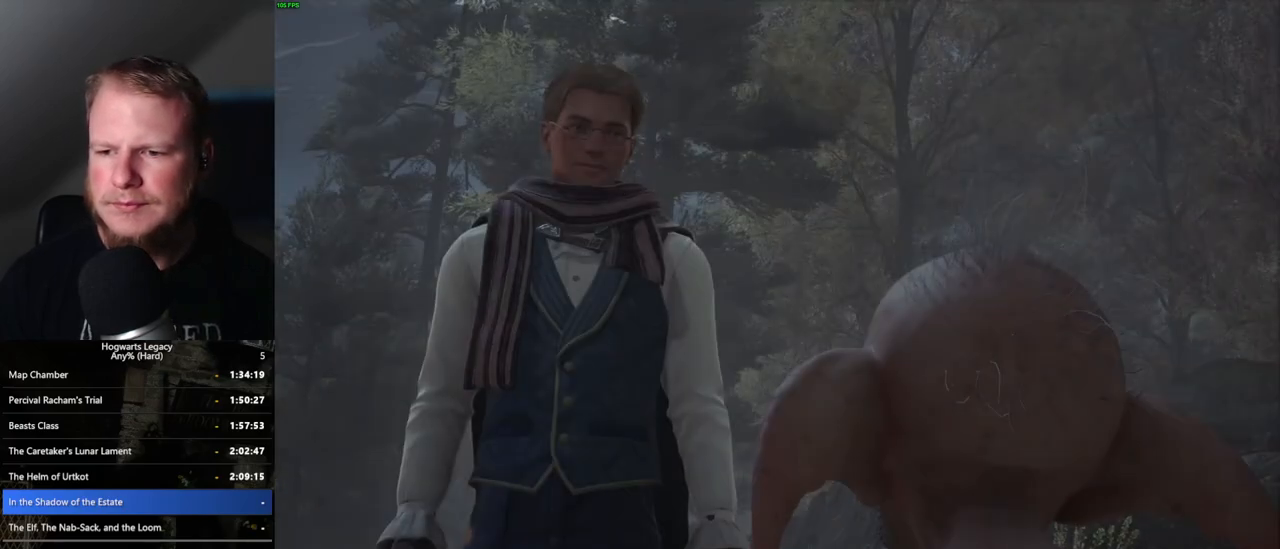
{"keys": [], "mouse": ["wheel"], "events": [[67, "space", "down"], [83, "mouse_wheel", "up"], [83, "q", "down"], [117, "mouse_wheel", "down"], [133, "mouse_wheel", "up"], [133, "q", "up"], [167, "space", "up"], [233, "q", "down"], [267, "space", "down"], [317, "q", "up"], [317, "space", "up"], [417, "mouse_wheel", "down"], [417, "q", "down"], [433, "mouse_wheel", "up"], [433, "space", "down"], [450, "mouse_wheel", "down"], [467, "mouse_wheel", "up"], [467, "q", "up"], [483, "mouse_wheel", "down"], [500, "space", "up"]]}
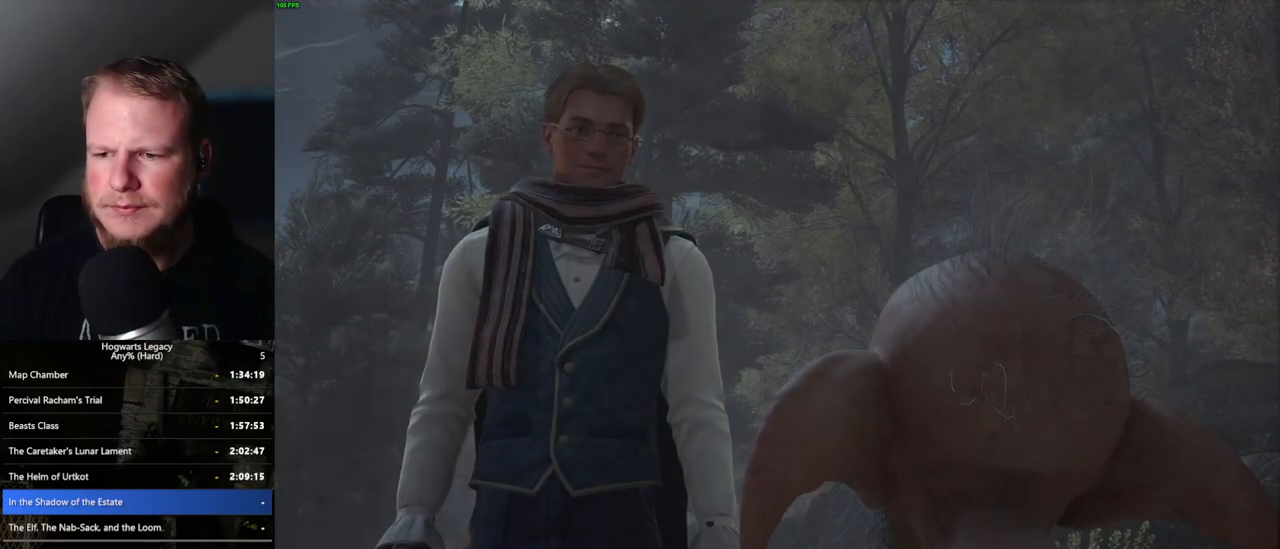
{"keys": [], "mouse": ["wheel"], "events": [[83, "mouse_wheel", "up"], [83, "space", "down"], [133, "space", "up"], [233, "q", "down"], [267, "space", "down"], [317, "q", "up"], [317, "space", "up"], [417, "mouse_wheel", "down"], [433, "mouse_wheel", "up"], [433, "space", "down"], [450, "mouse_wheel", "down"], [500, "space", "up"]]}
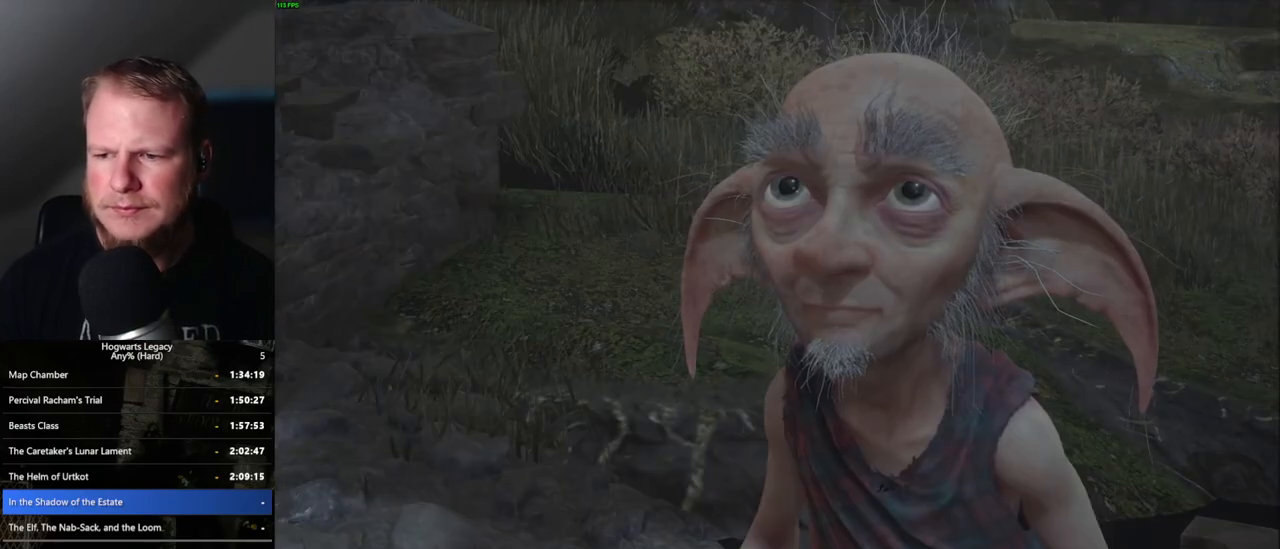
{"keys": ["q"], "mouse": ["wheel"], "events": [[67, "q", "down"], [100, "mouse_wheel", "up"], [100, "space", "down"], [150, "q", "up"], [150, "space", "up"], [250, "q", "down"], [267, "space", "down"], [333, "q", "up"], [333, "space", "up"], [400, "mouse_wheel", "down"], [400, "q", "down"]]}
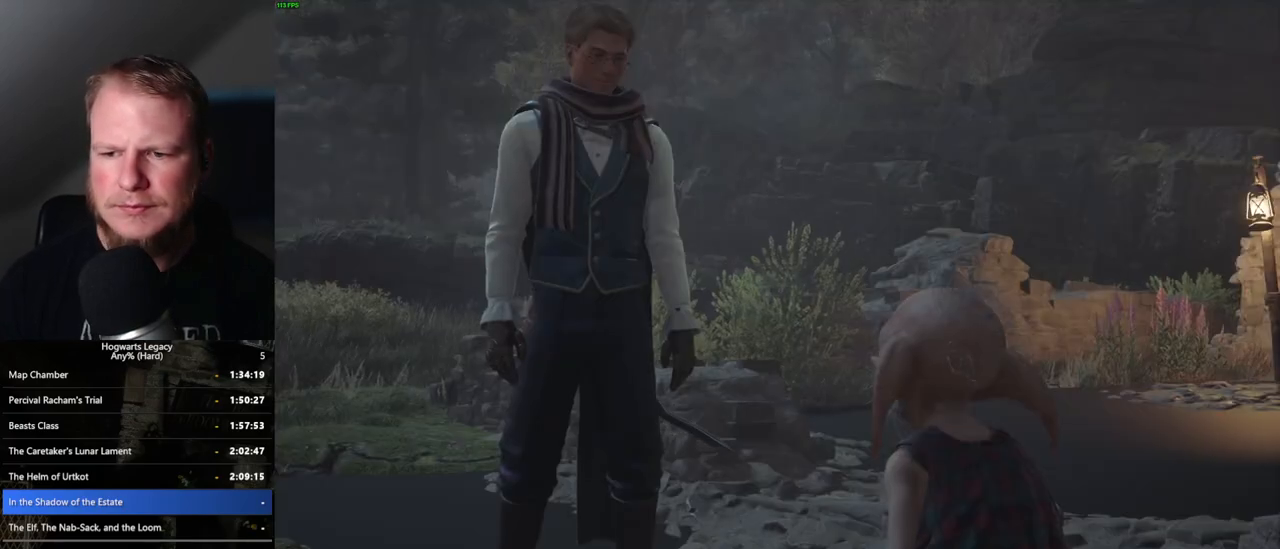
{"keys": [], "mouse": [], "events": [[100, "mouse_wheel", "up"], [100, "space", "down"], [133, "mouse_wheel", "down"], [167, "mouse_wheel", "up"], [167, "q", "up"], [167, "space", "up"], [250, "q", "down"], [267, "space", "down"], [317, "space", "up"], [333, "q", "up"], [383, "q", "down"], [450, "space", "down"], [483, "space", "up"], [500, "q", "up"]]}
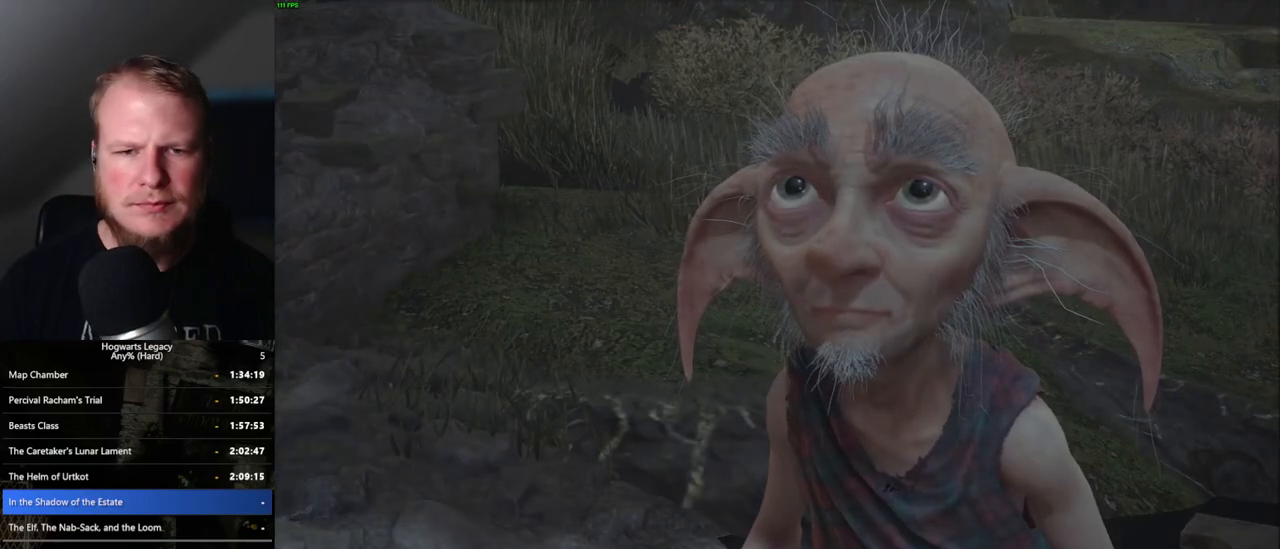
{"keys": [], "mouse": [], "events": [[17, "mouse_wheel", "down"], [83, "mouse_wheel", "up"], [83, "space", "down"], [100, "mouse_wheel", "down"], [133, "mouse_wheel", "up"], [133, "q", "down"], [150, "mouse_wheel", "down"], [183, "mouse_wheel", "up"], [183, "q", "up"], [183, "space", "up"], [217, "q", "down"], [283, "space", "down"], [367, "q", "up"], [367, "space", "up"]]}
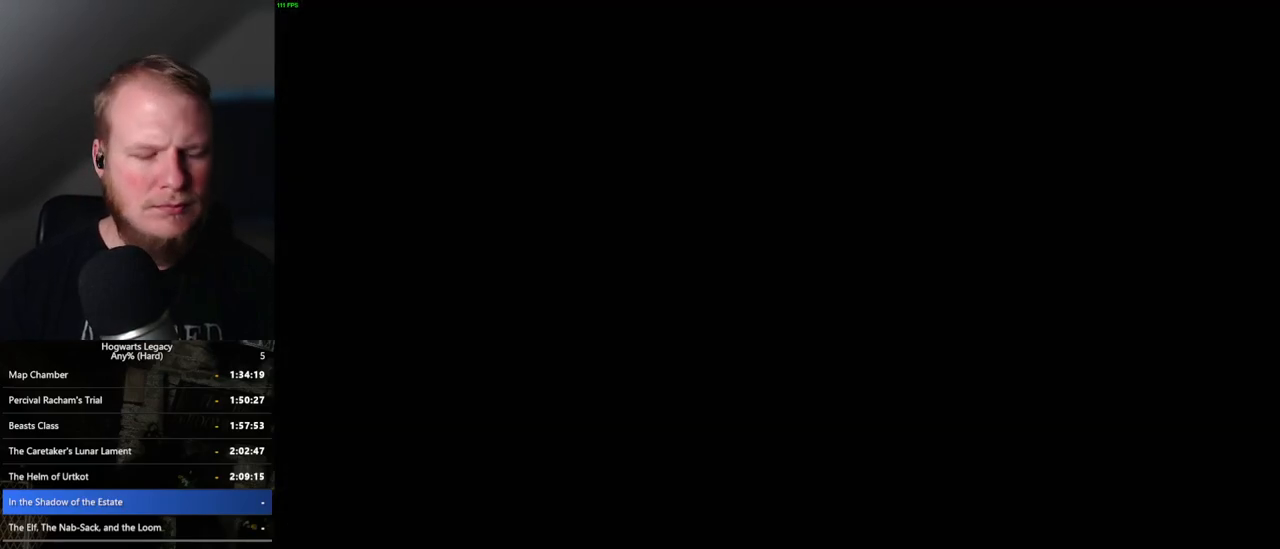
{"keys": [], "mouse": [], "events": []}
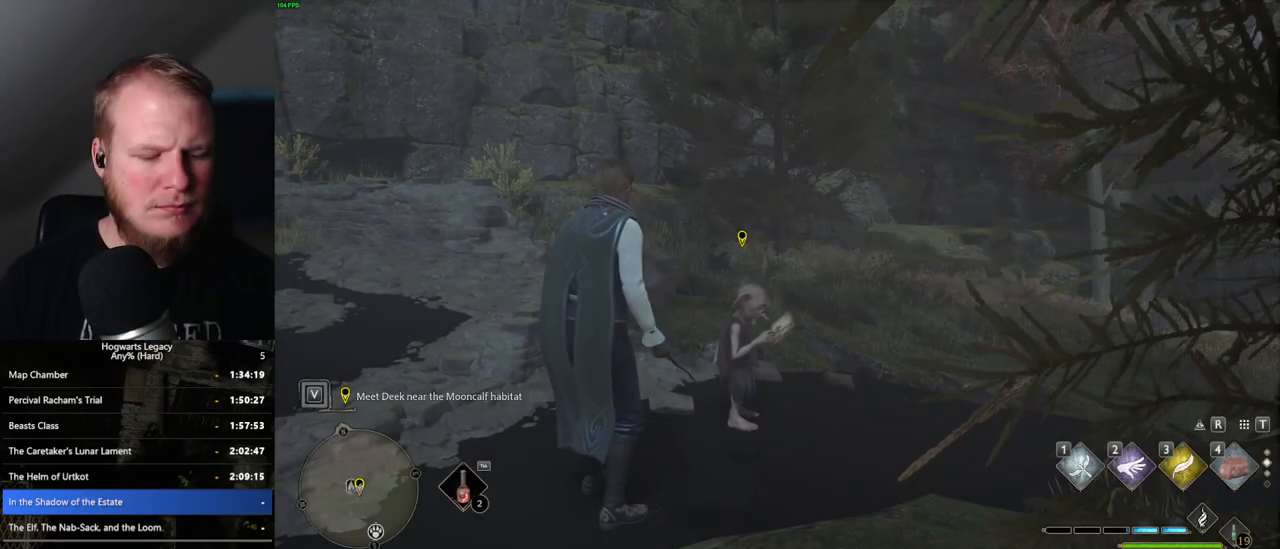
{"keys": [], "mouse": [], "events": [[67, "m", "down"], [183, "m", "up"]]}
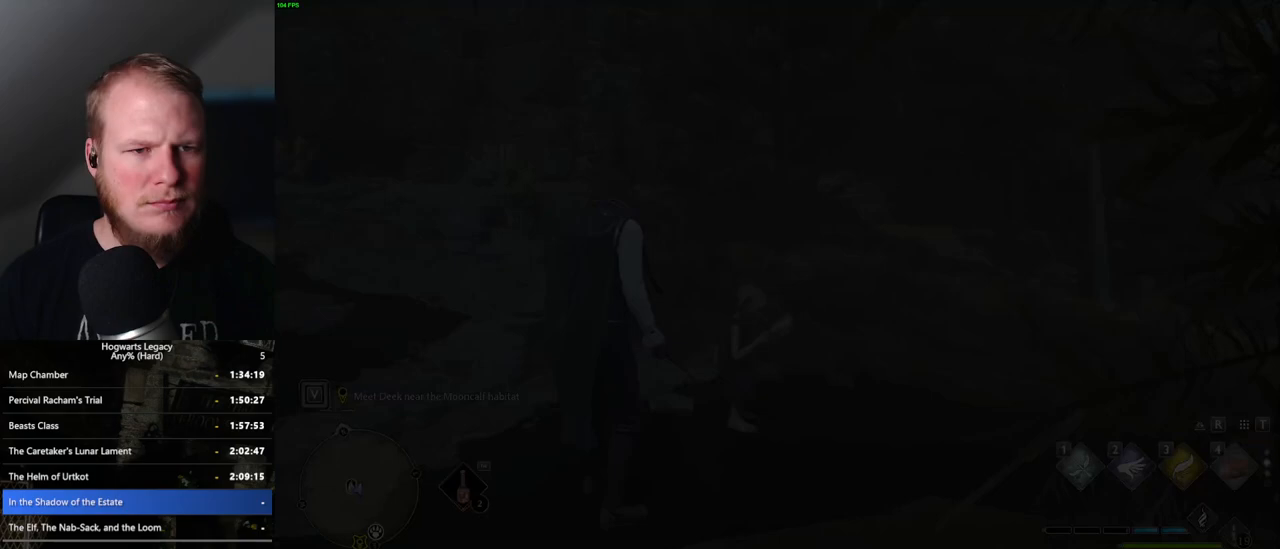
{"keys": [], "mouse": [], "events": []}
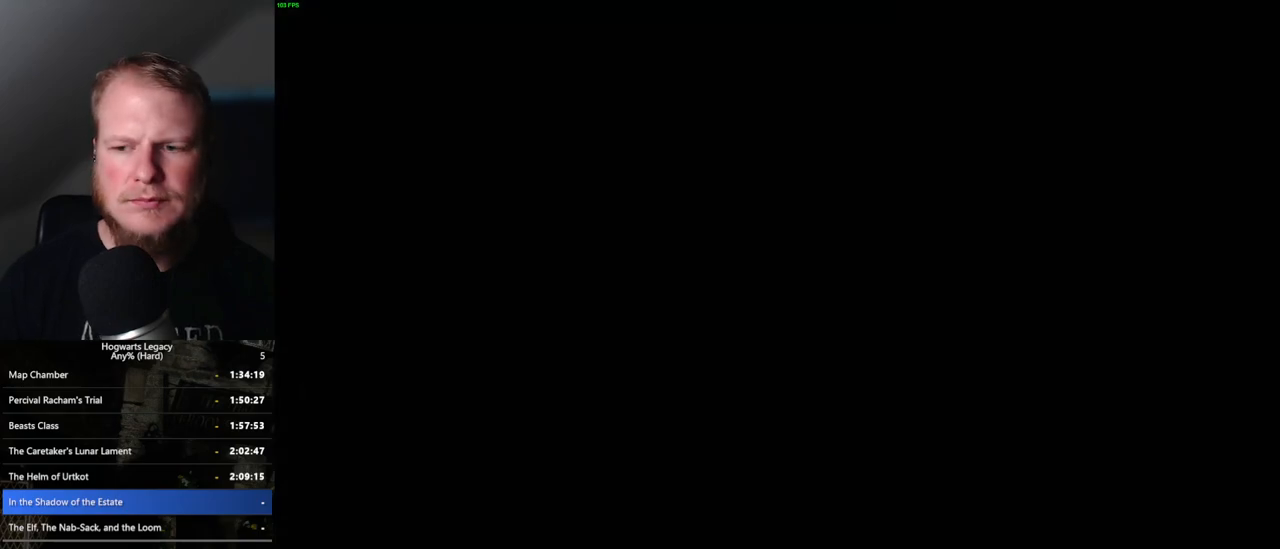
{"keys": ["s"], "mouse": [], "events": [[350, "s", "down"]]}